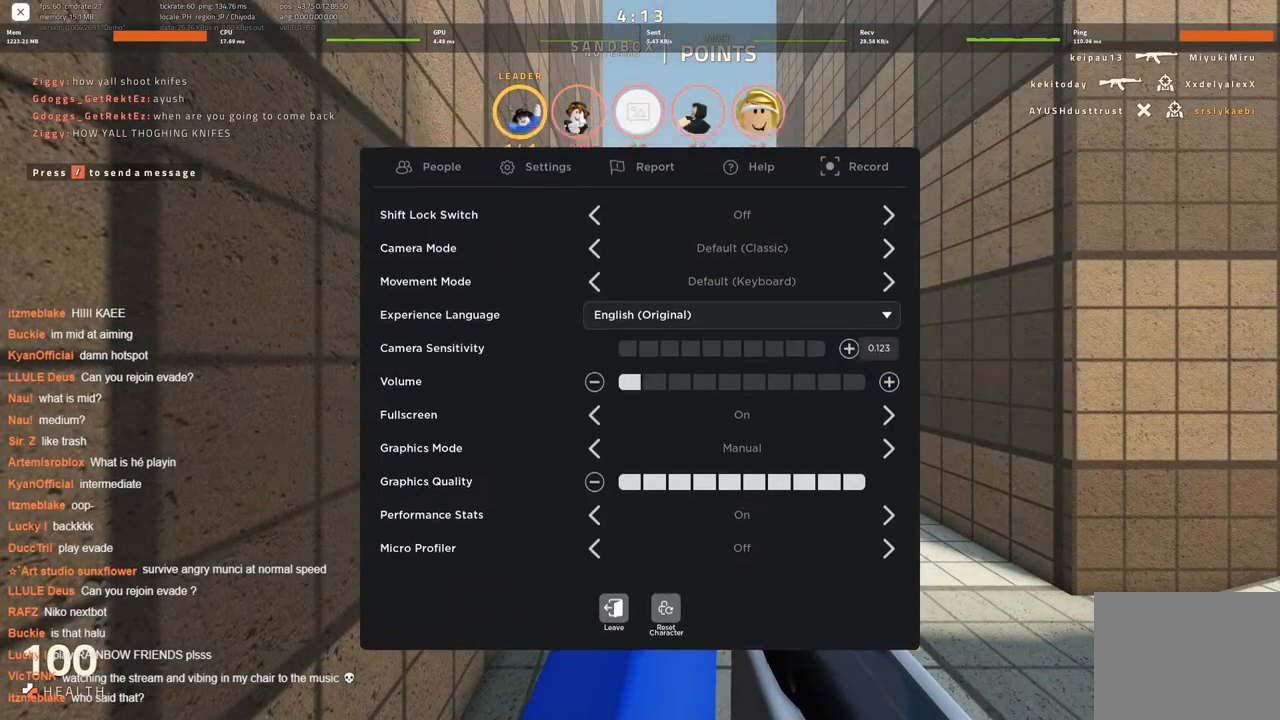
Gameplay with keyboard; each line is a JSON object with the keys held at the frame after it. "events" lists presses ("down") and releases ("up") of "a", "ctrl", "d", "s", "space" and "w" between this image and that frame as [ms after this image, input, new state], when the widget could be followed in between. No other keys are recorded. Mouse input is not recorded.
{"keys": ["d", "w"], "events": [[466, "d", "down"], [500, "w", "down"]]}
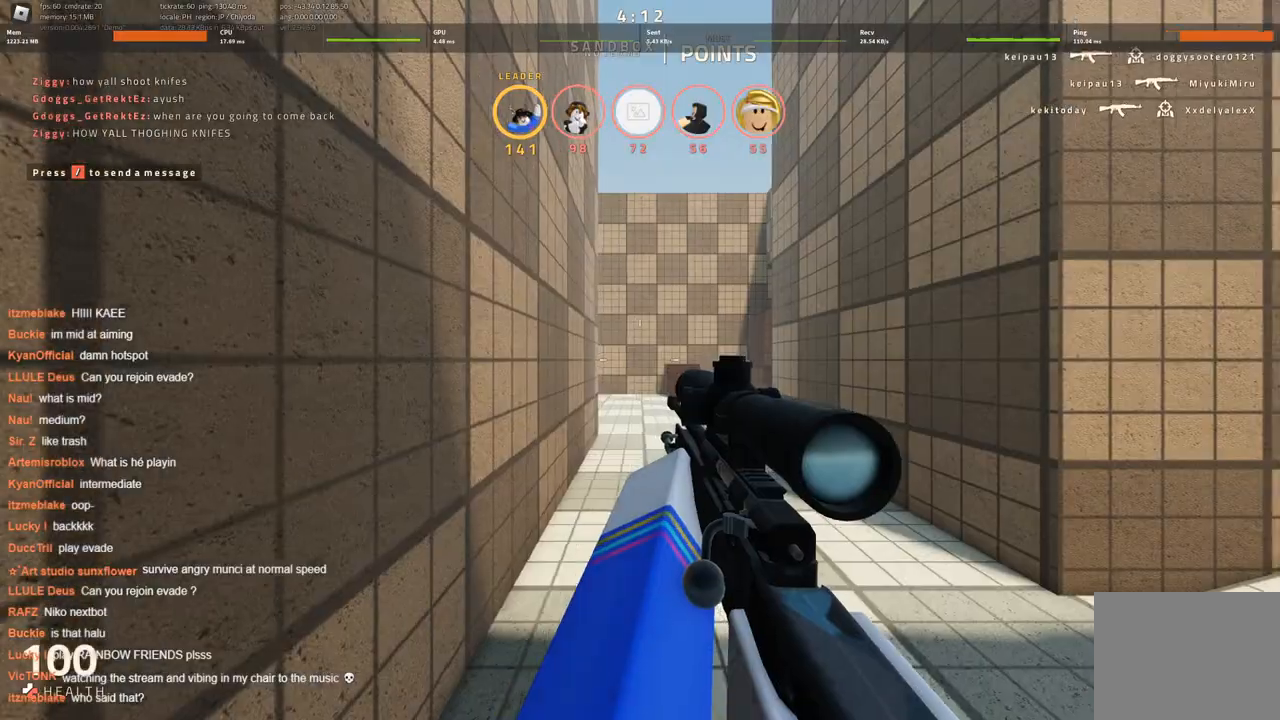
{"keys": ["w"], "events": [[150, "d", "up"], [200, "a", "down"], [383, "a", "up"]]}
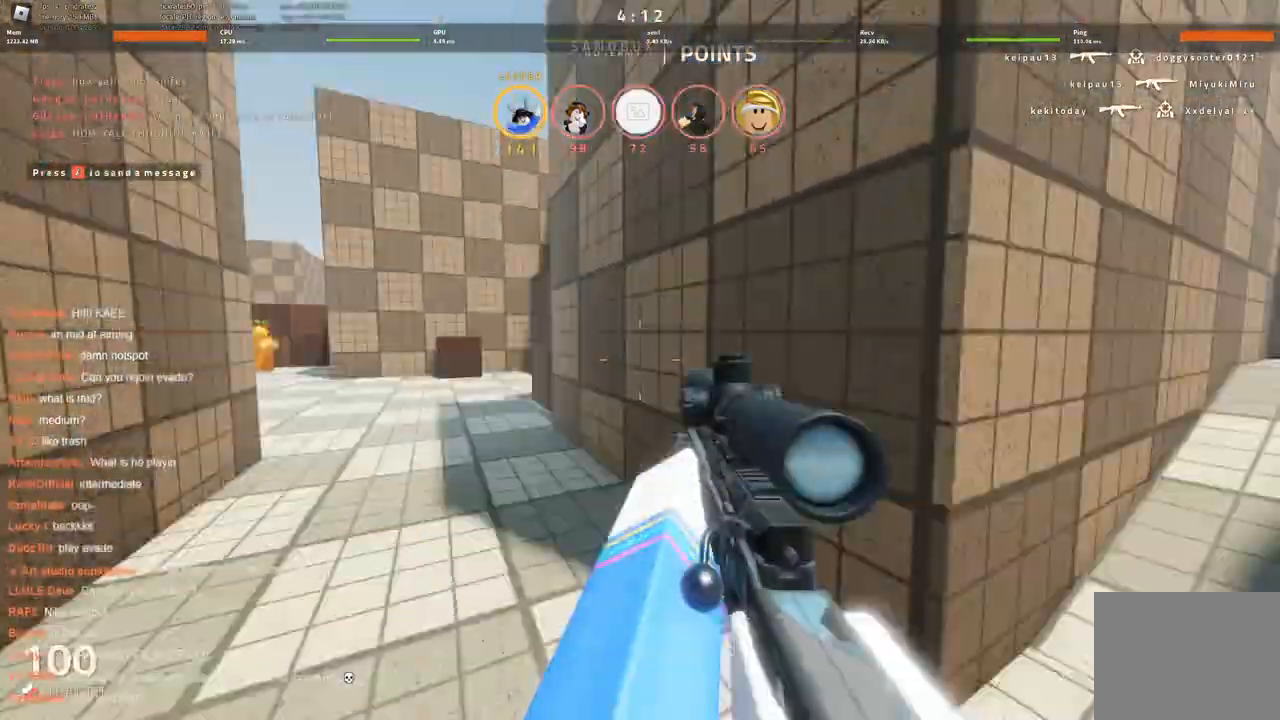
{"keys": ["d"], "events": [[400, "w", "up"], [450, "d", "down"]]}
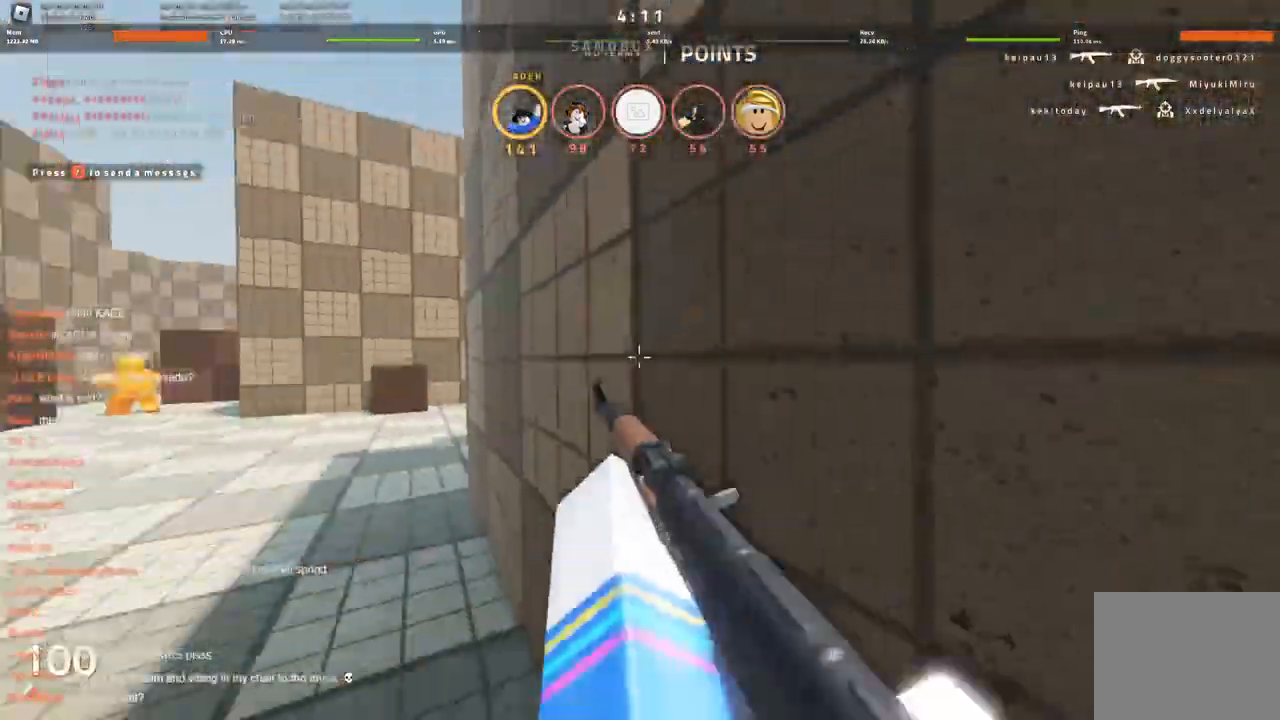
{"keys": ["s"], "events": [[33, "s", "down"], [183, "d", "up"], [316, "d", "down"], [466, "d", "up"]]}
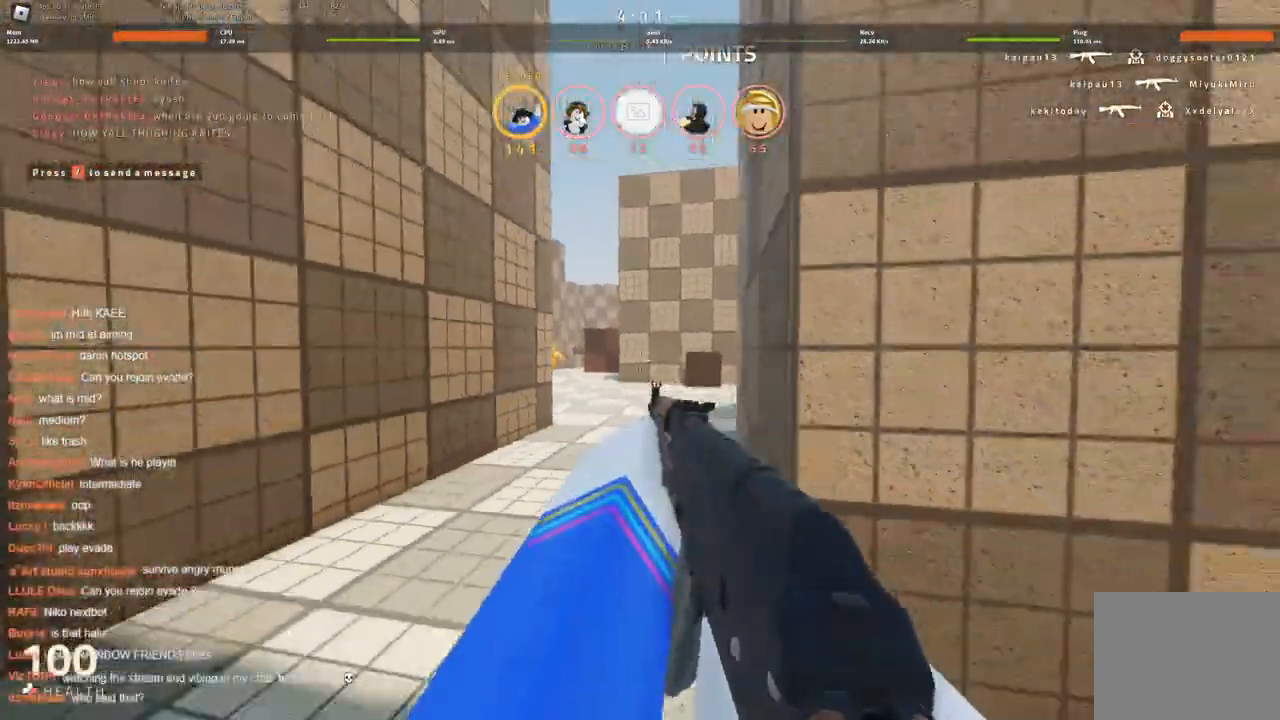
{"keys": [], "events": [[16, "s", "up"], [183, "d", "down"], [333, "d", "up"]]}
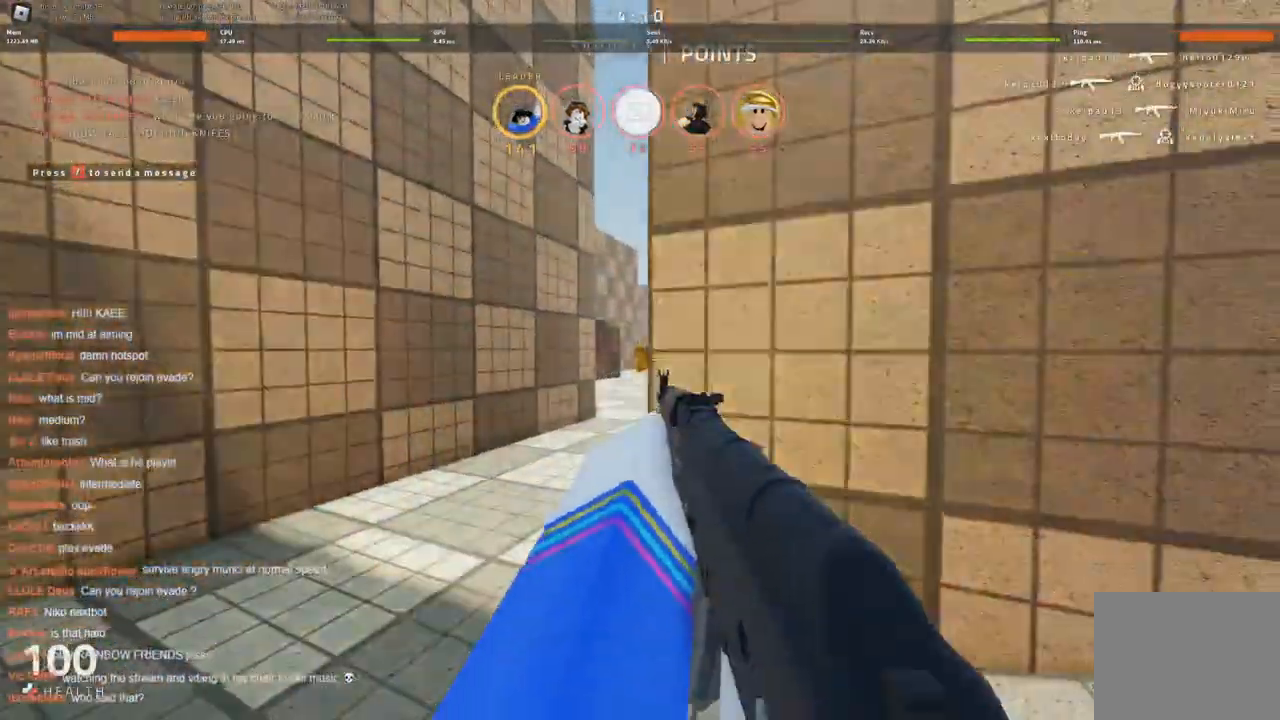
{"keys": ["w"], "events": [[216, "w", "down"], [266, "a", "down"], [450, "a", "up"]]}
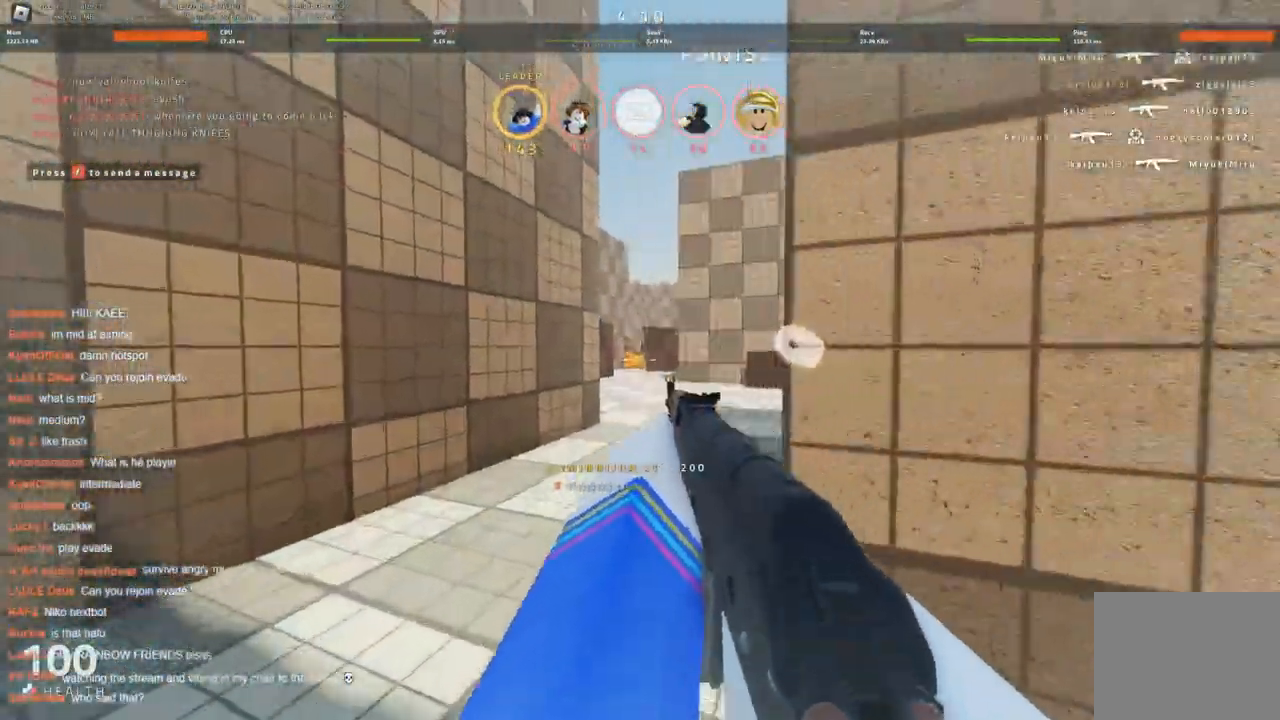
{"keys": ["d", "w"], "events": [[500, "d", "down"]]}
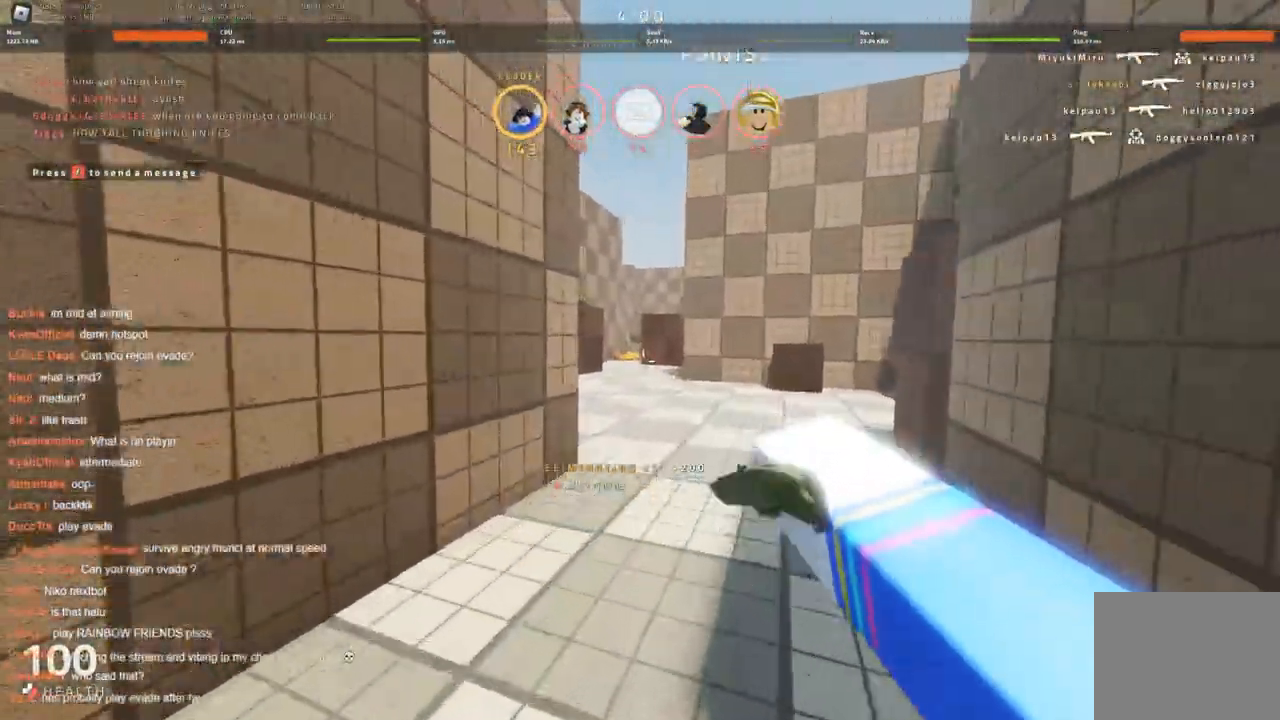
{"keys": ["w"], "events": [[233, "d", "up"]]}
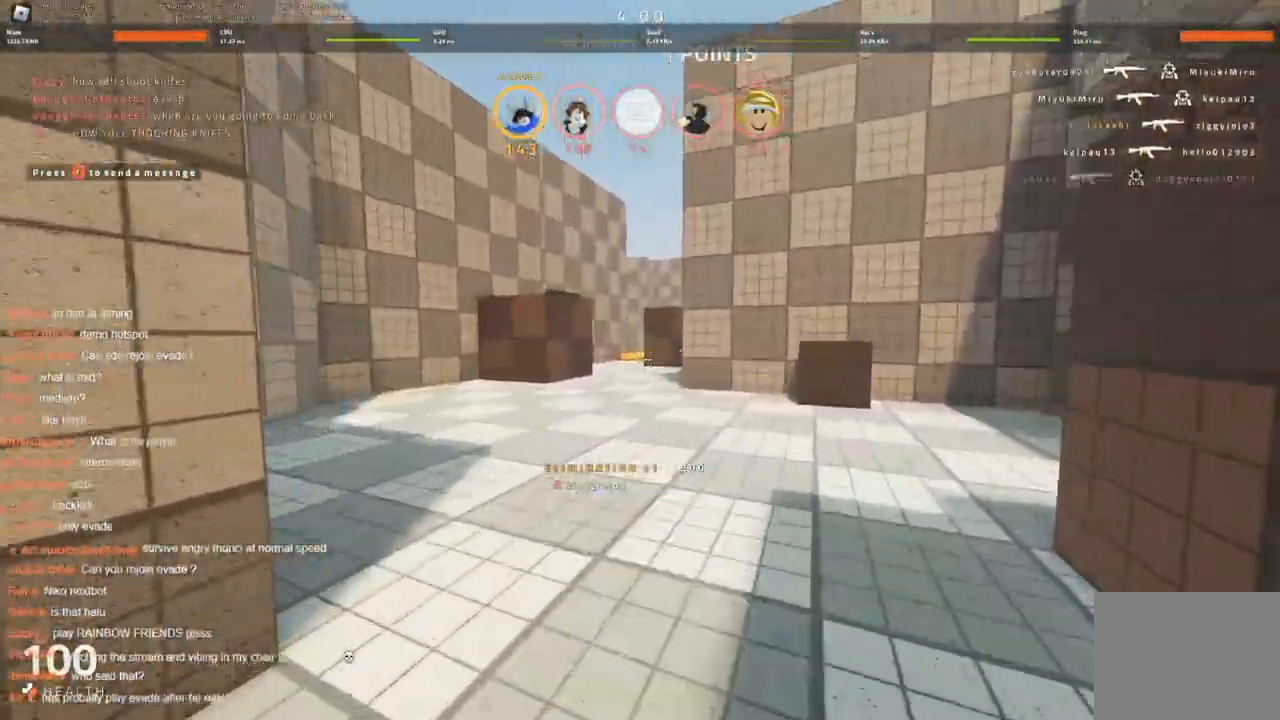
{"keys": ["a", "w"], "events": [[500, "a", "down"]]}
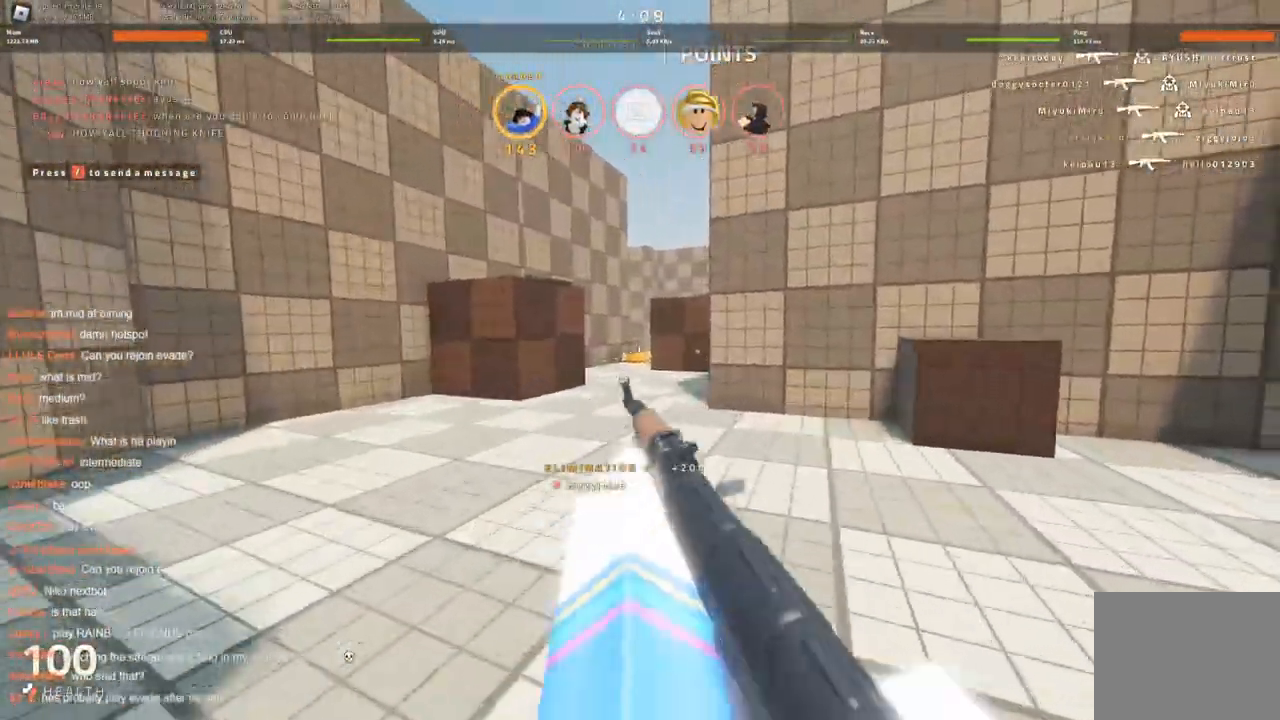
{"keys": ["w"], "events": [[133, "w", "up"], [316, "w", "down"], [416, "a", "up"]]}
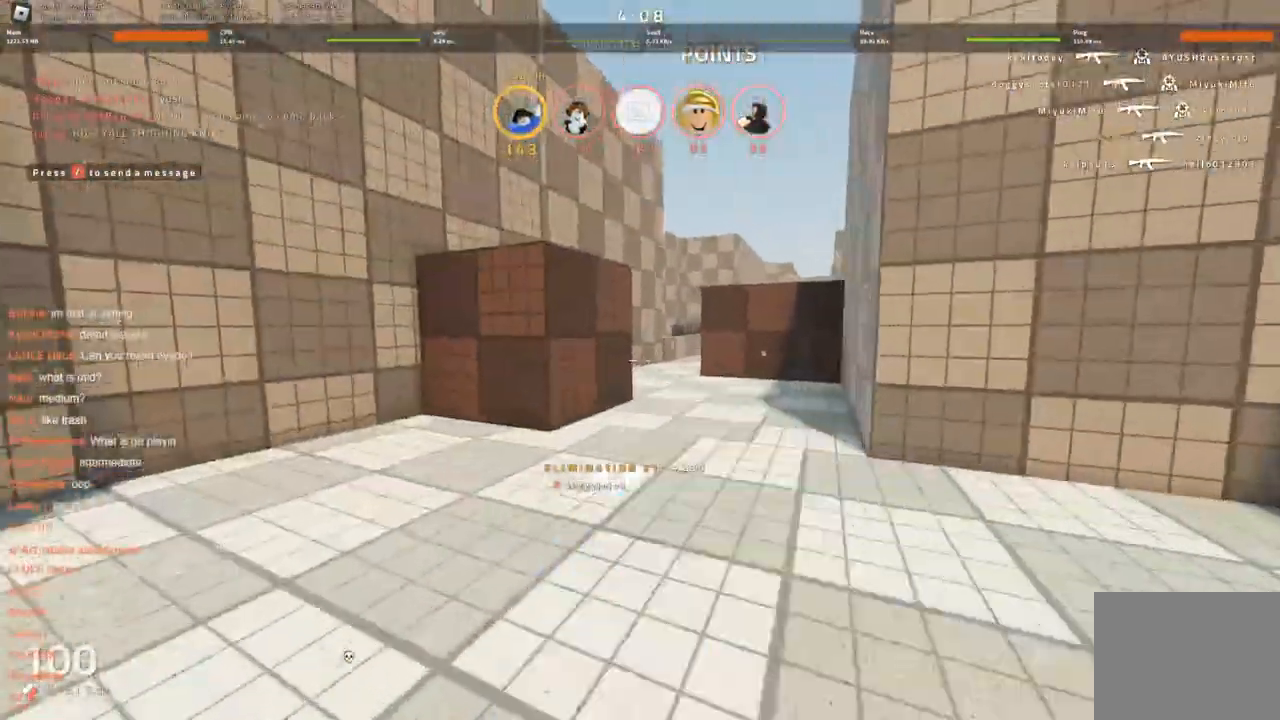
{"keys": ["w"], "events": []}
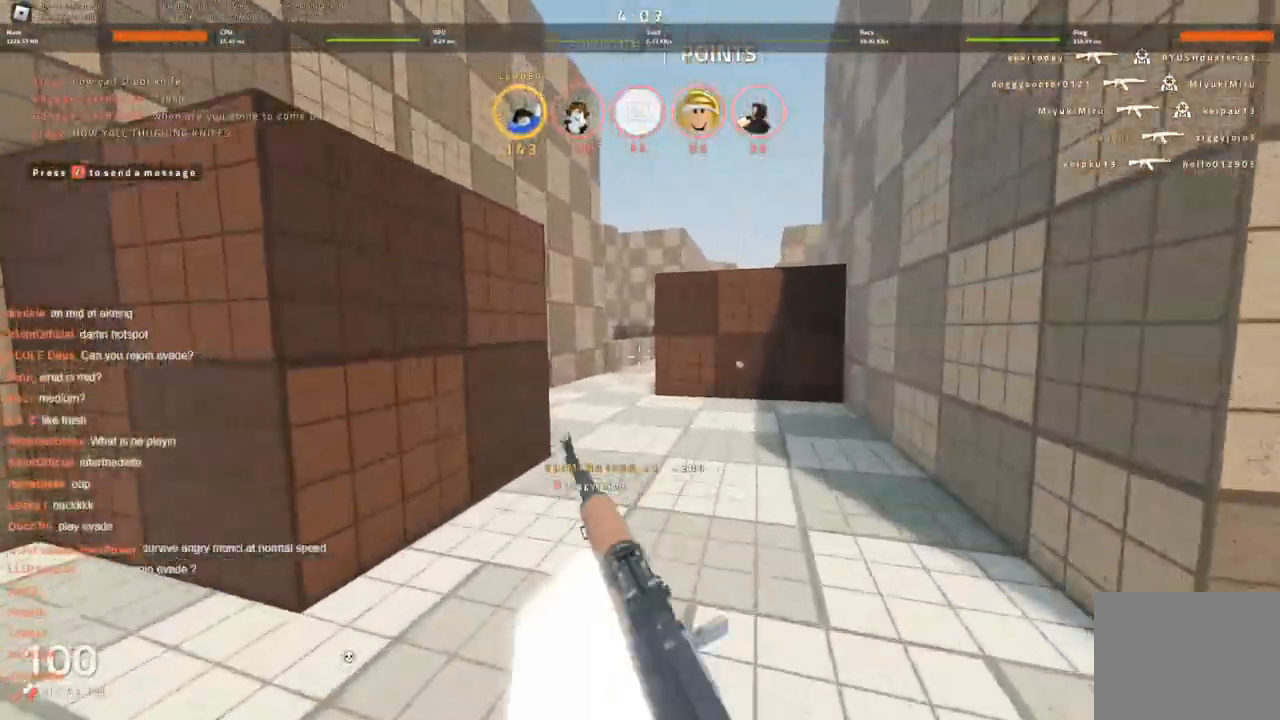
{"keys": ["d", "w"], "events": [[33, "d", "down"]]}
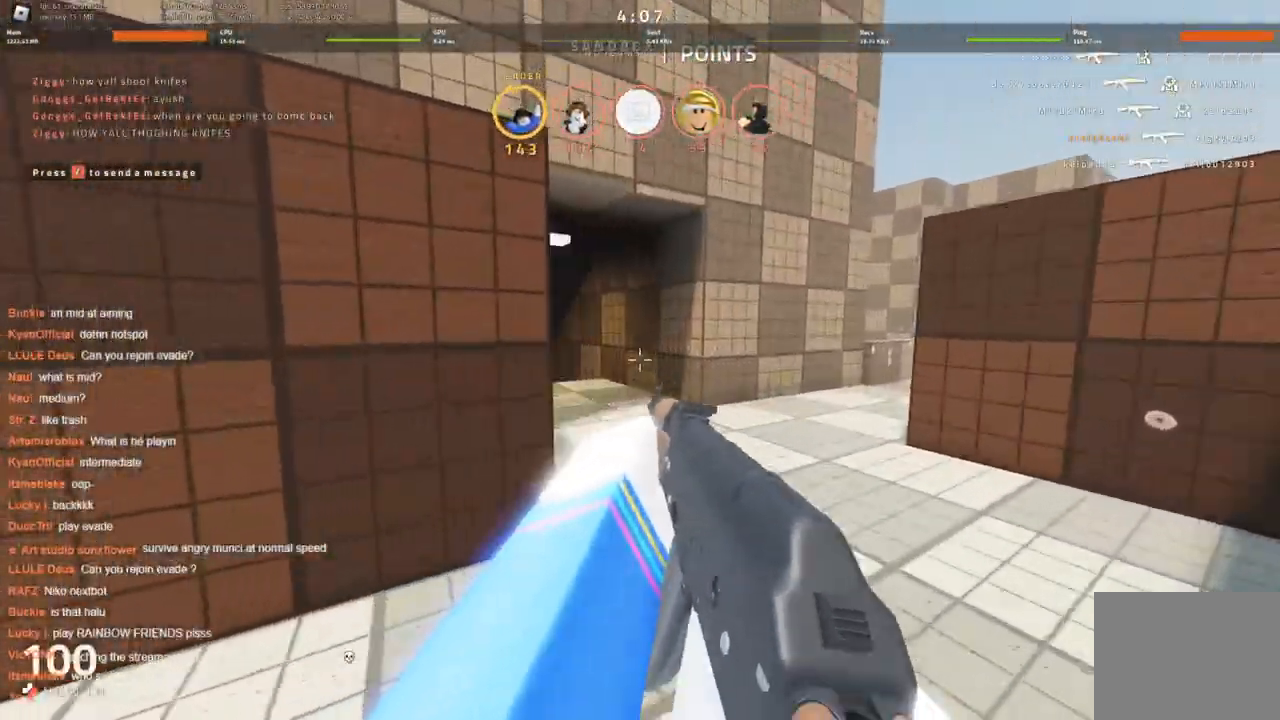
{"keys": ["w"], "events": [[133, "d", "up"]]}
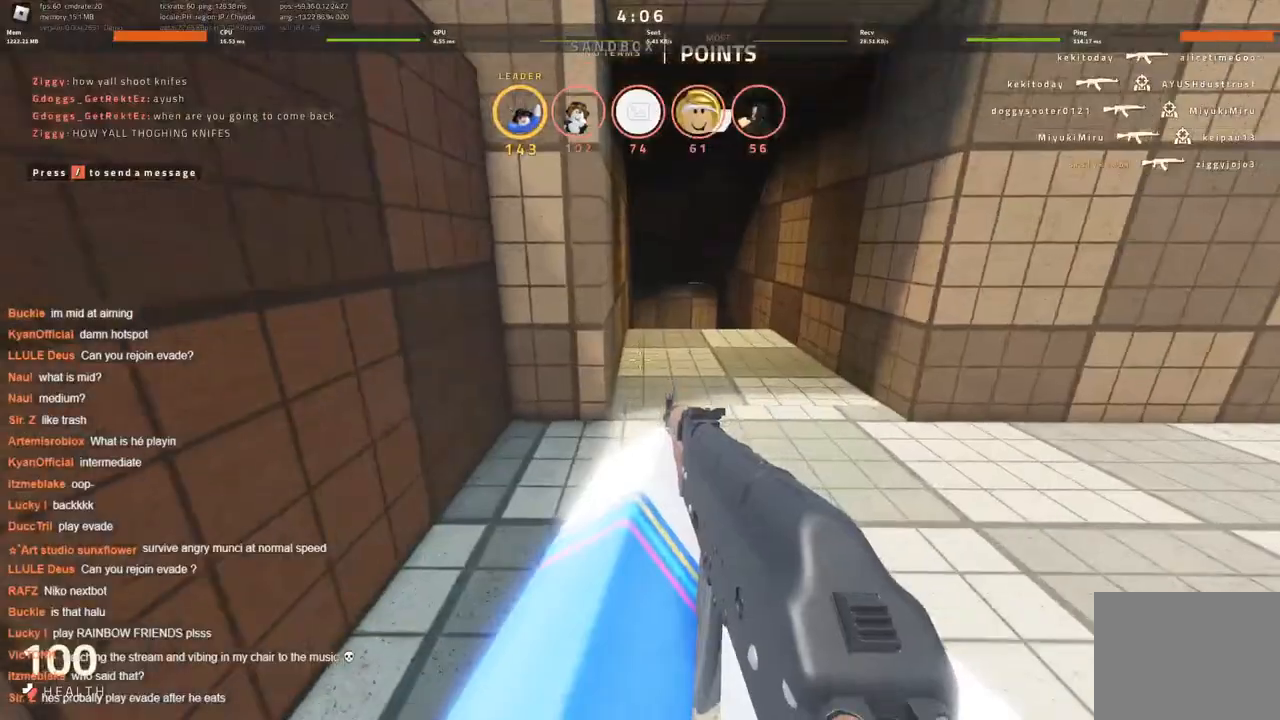
{"keys": ["w"], "events": [[200, "d", "down"], [300, "d", "up"]]}
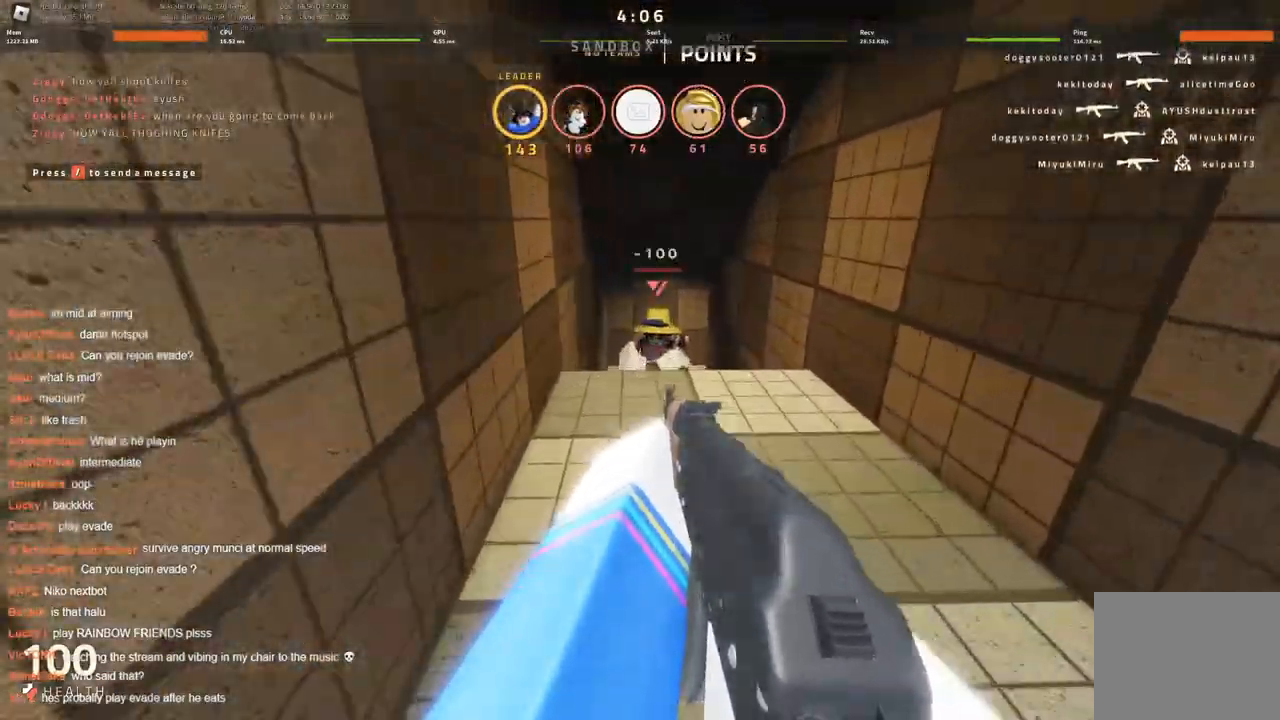
{"keys": ["d", "s"], "events": [[83, "w", "up"], [400, "d", "down"], [400, "s", "down"]]}
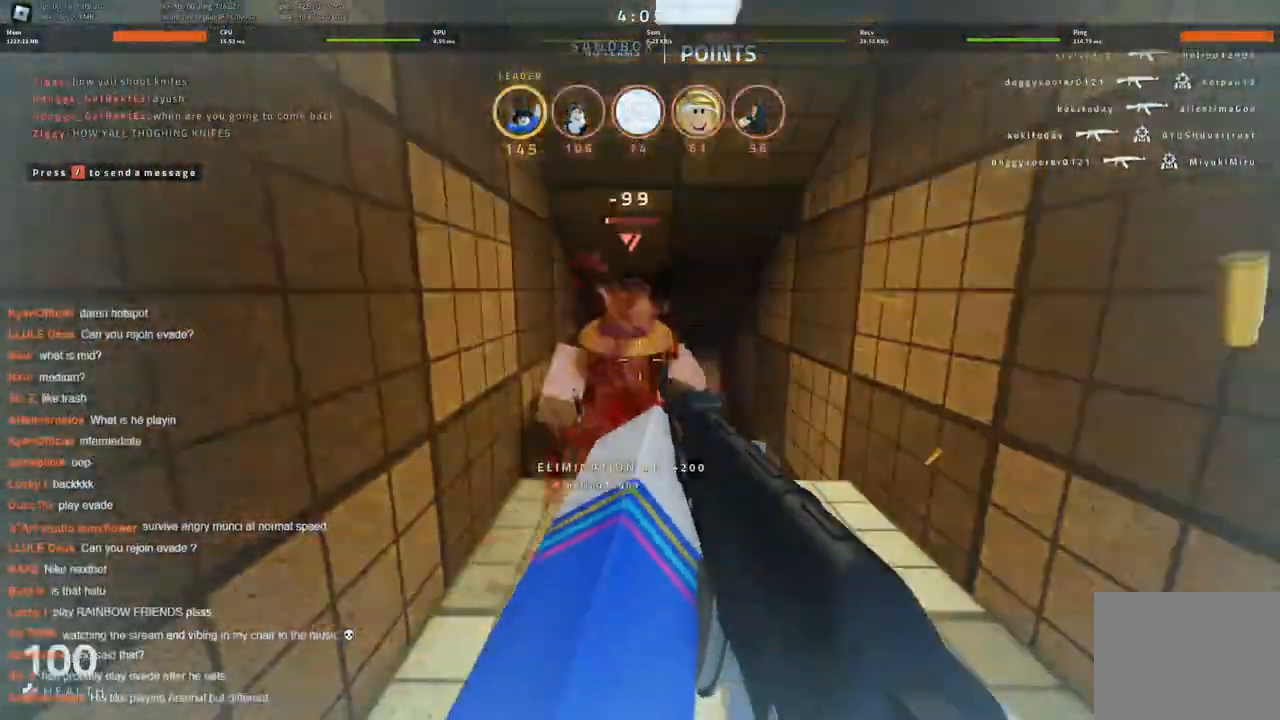
{"keys": ["a", "w"], "events": [[33, "a", "down"], [33, "d", "up"], [183, "s", "up"], [416, "w", "down"]]}
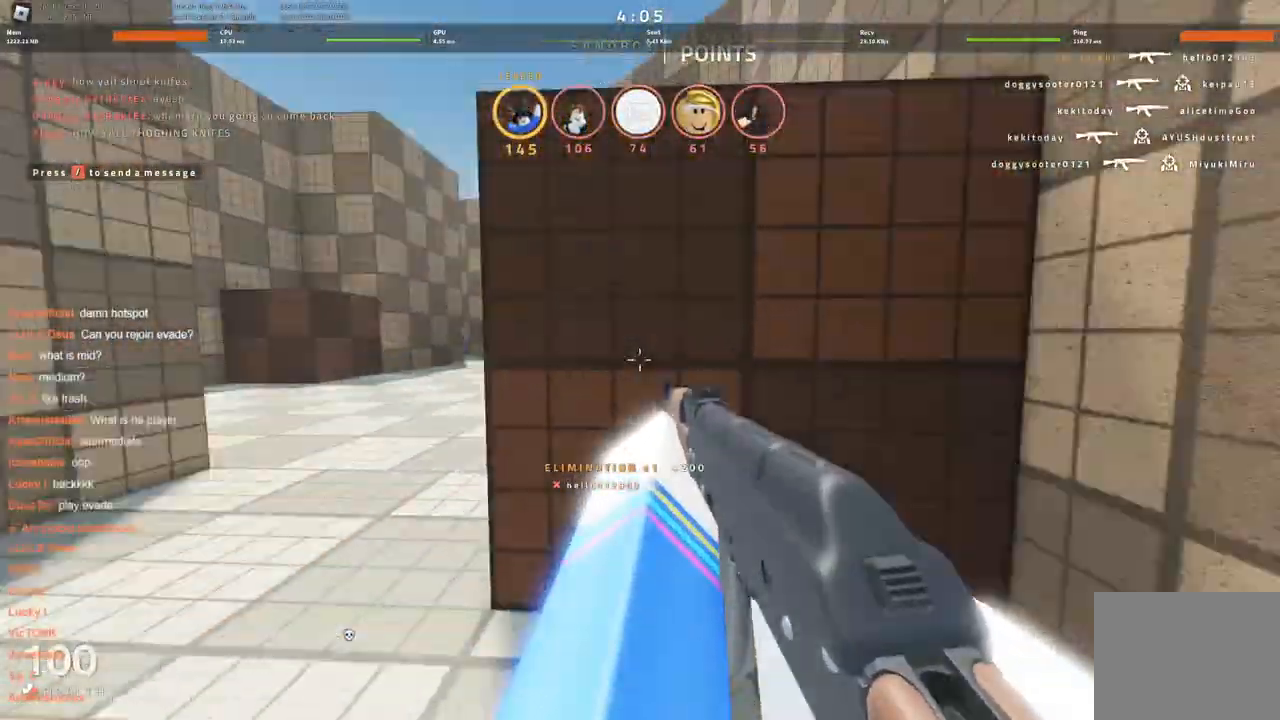
{"keys": ["w"], "events": [[50, "w", "up"], [200, "w", "down"], [383, "a", "up"]]}
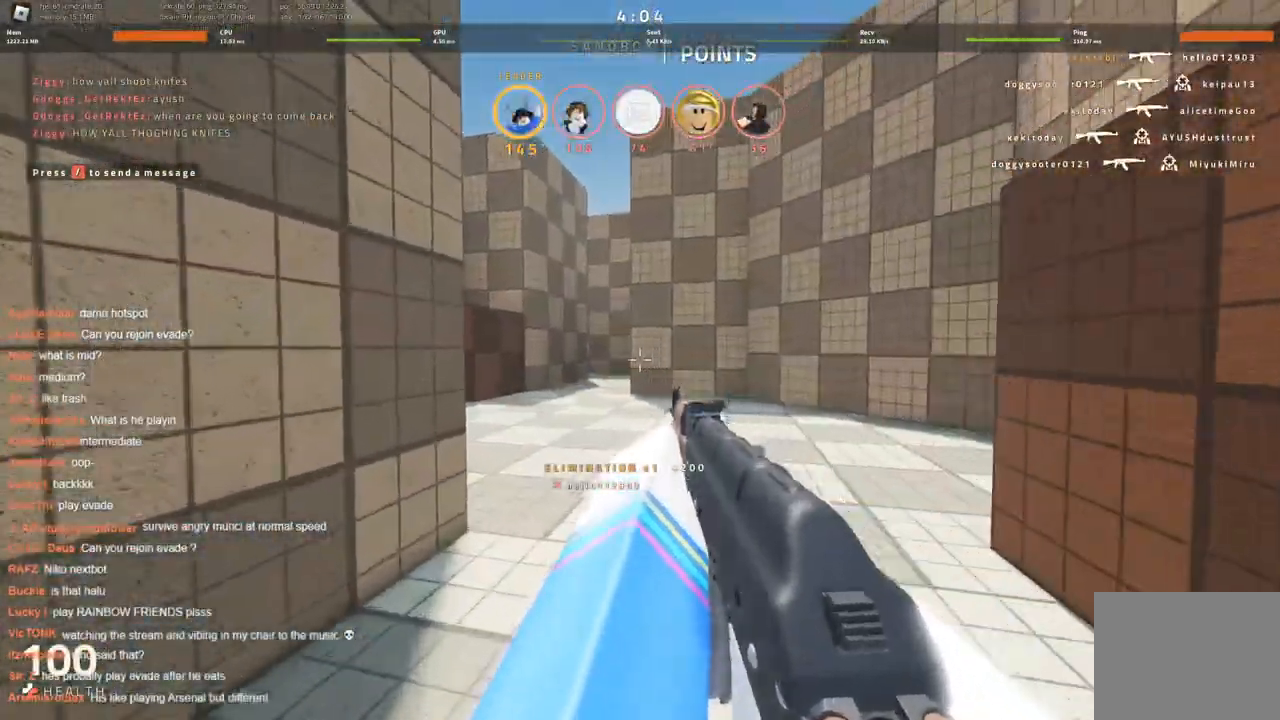
{"keys": ["d", "w"], "events": [[216, "d", "down"]]}
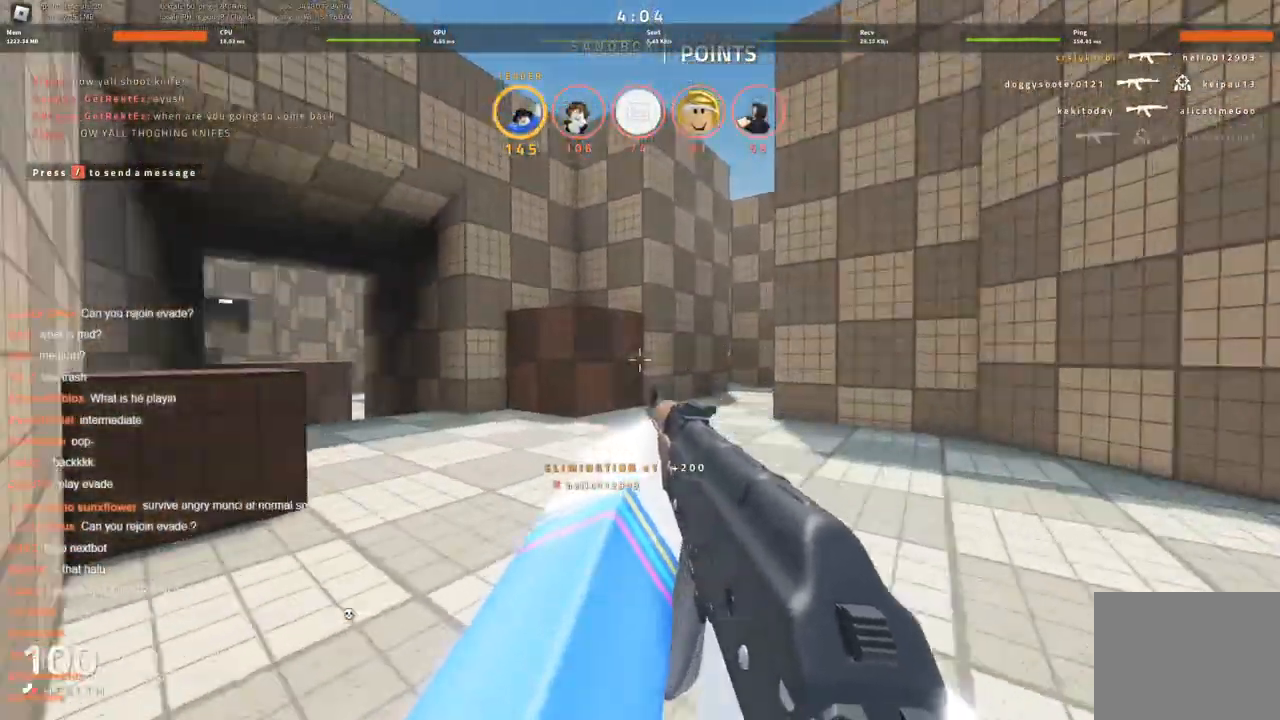
{"keys": ["a", "w"], "events": [[266, "d", "up"], [416, "a", "down"]]}
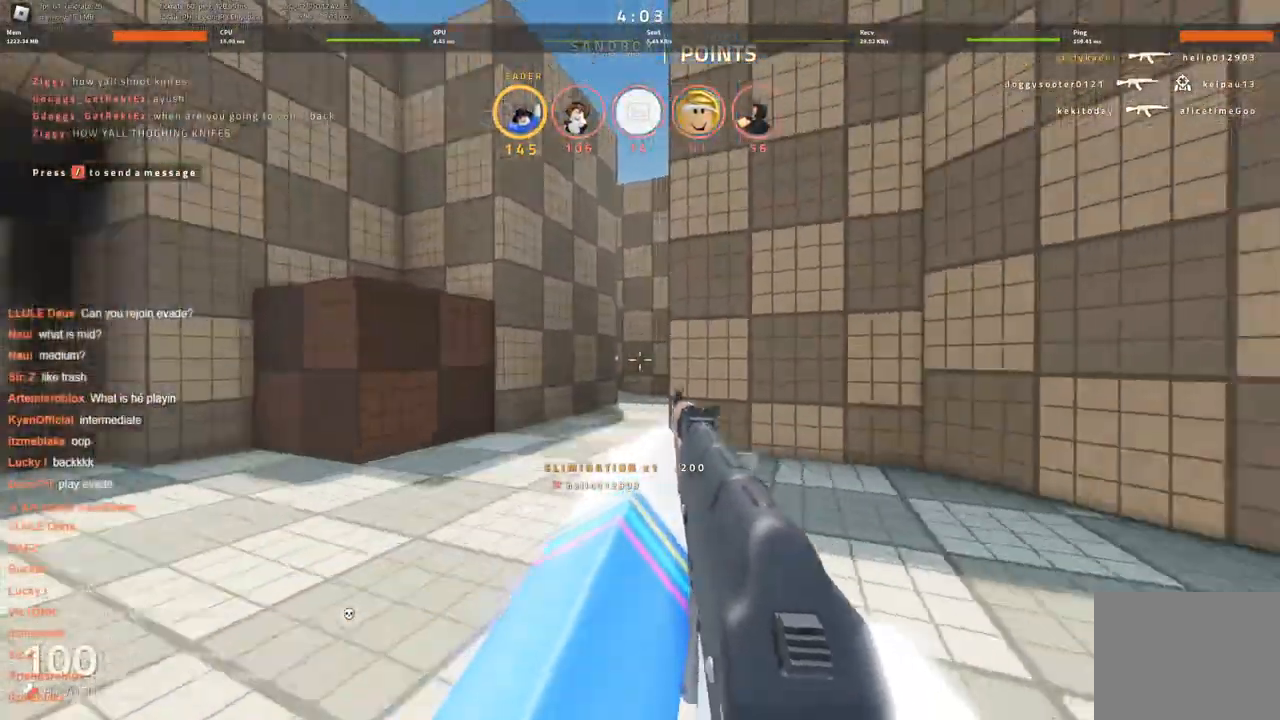
{"keys": ["d", "w"], "events": [[383, "w", "up"], [433, "d", "down"], [483, "a", "up"], [483, "w", "down"]]}
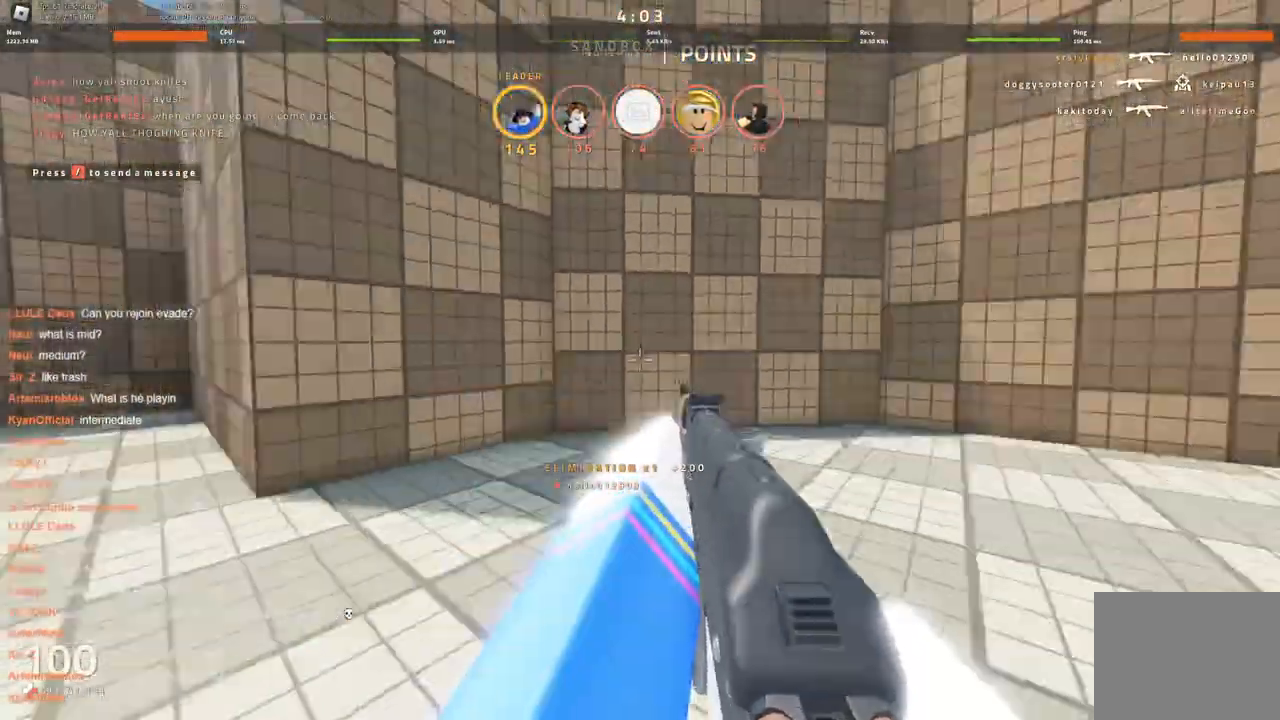
{"keys": ["a", "w"], "events": [[33, "d", "up"], [300, "a", "down"]]}
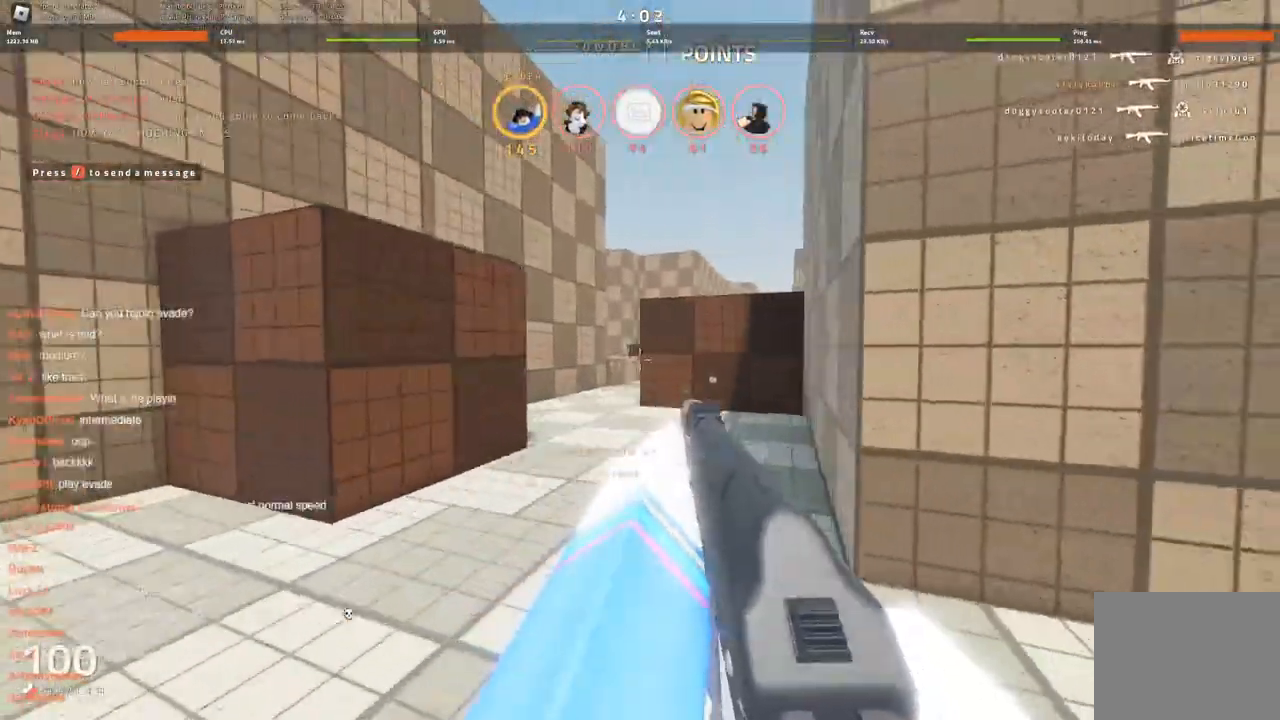
{"keys": ["d", "w"], "events": [[83, "a", "up"], [500, "d", "down"]]}
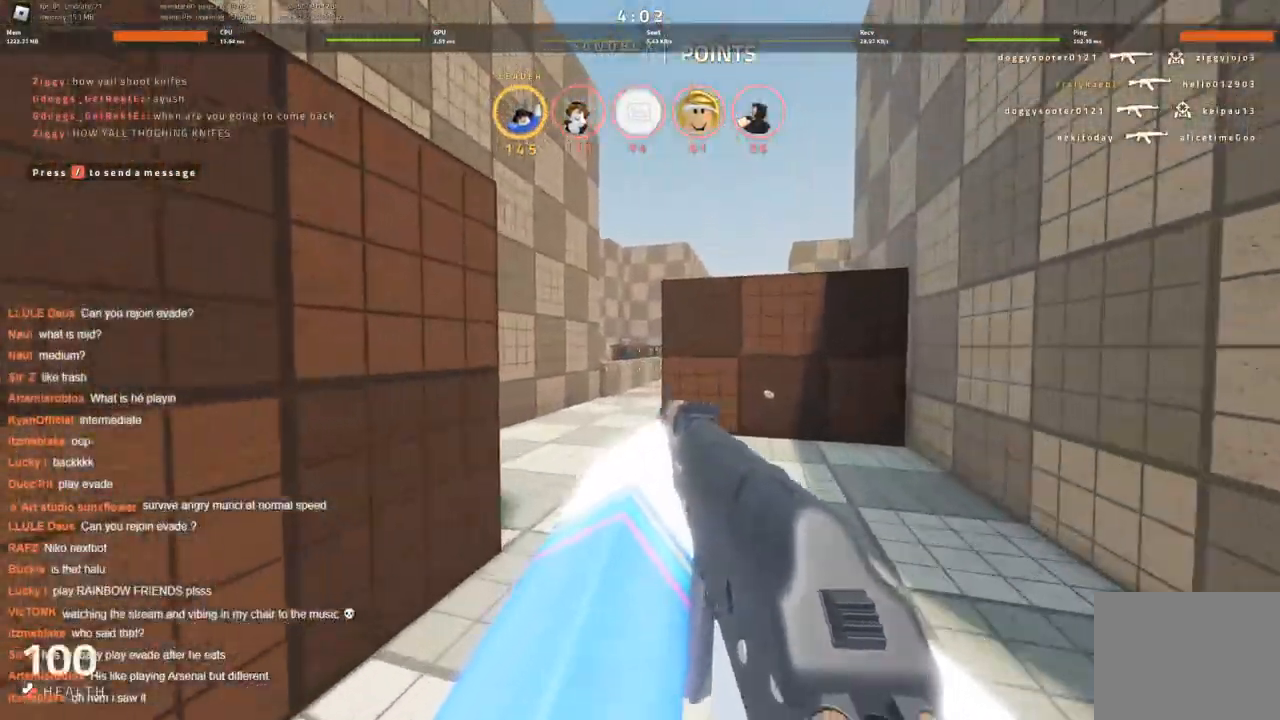
{"keys": ["w"], "events": [[383, "d", "up"]]}
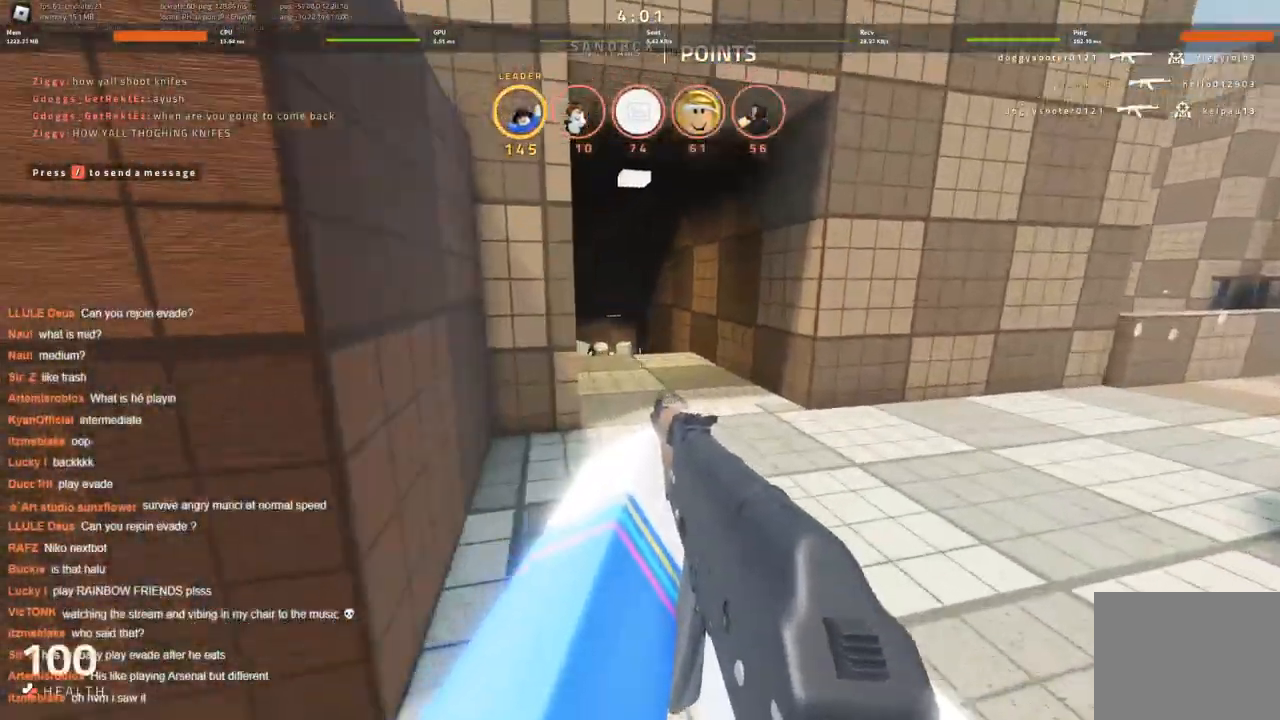
{"keys": ["w"], "events": []}
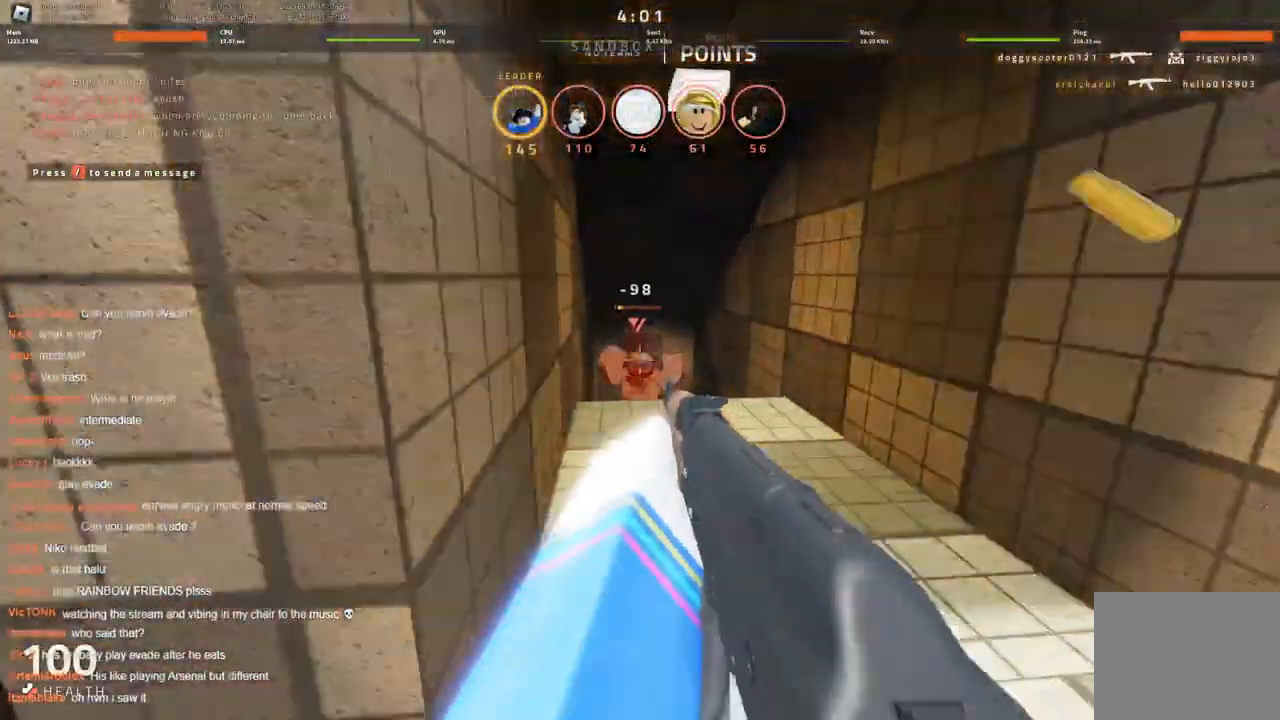
{"keys": ["d", "w"], "events": [[133, "d", "down"], [133, "w", "up"], [416, "w", "down"]]}
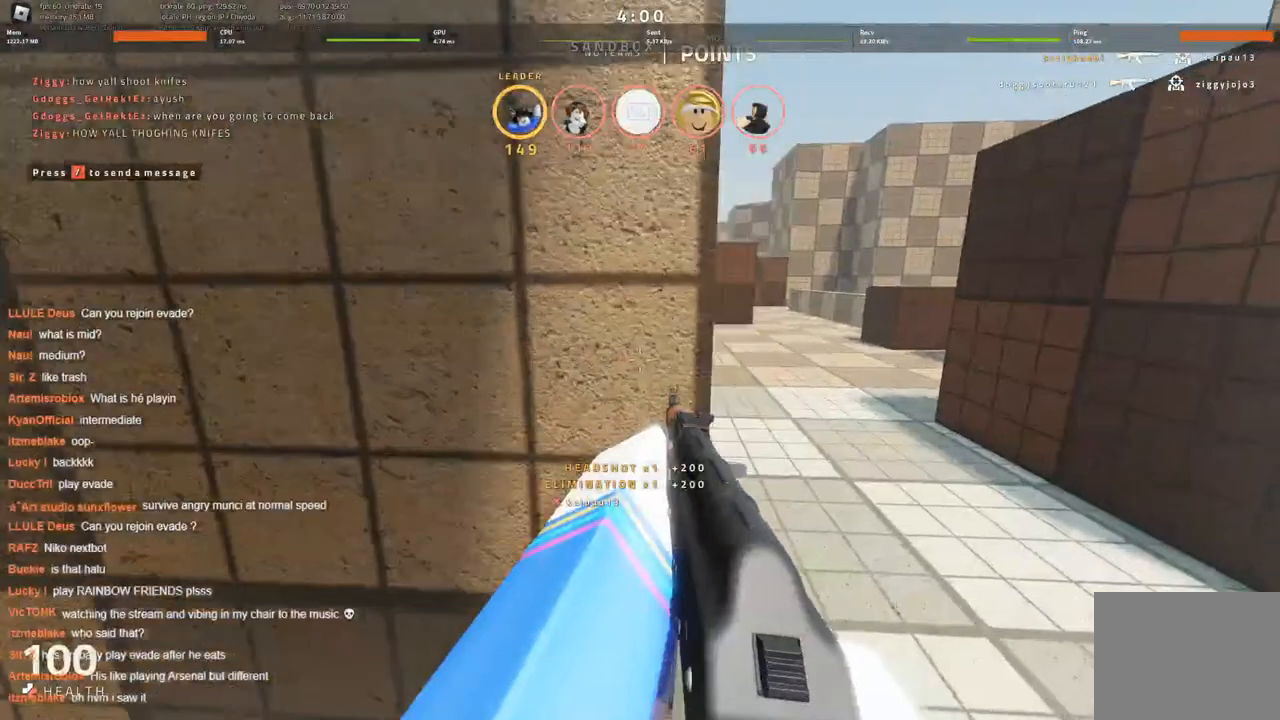
{"keys": ["w"], "events": [[50, "d", "up"]]}
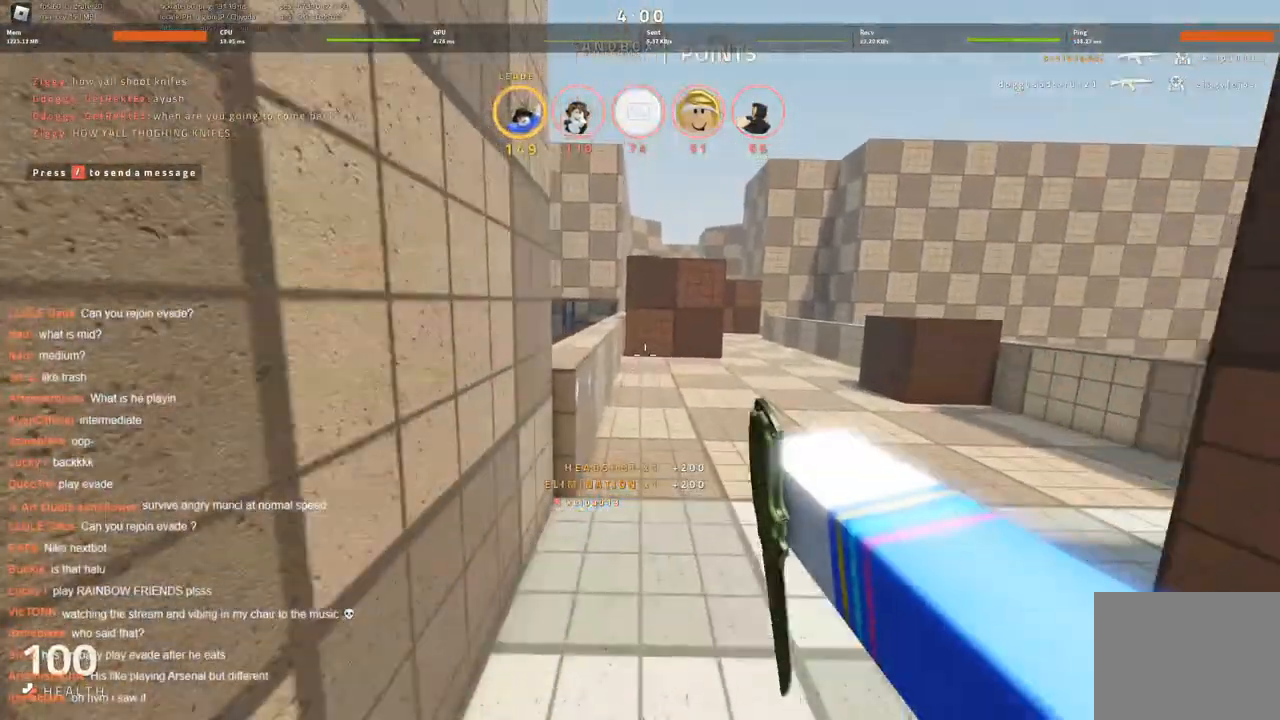
{"keys": ["a", "w"], "events": [[216, "space", "down"], [316, "a", "down"], [350, "space", "up"]]}
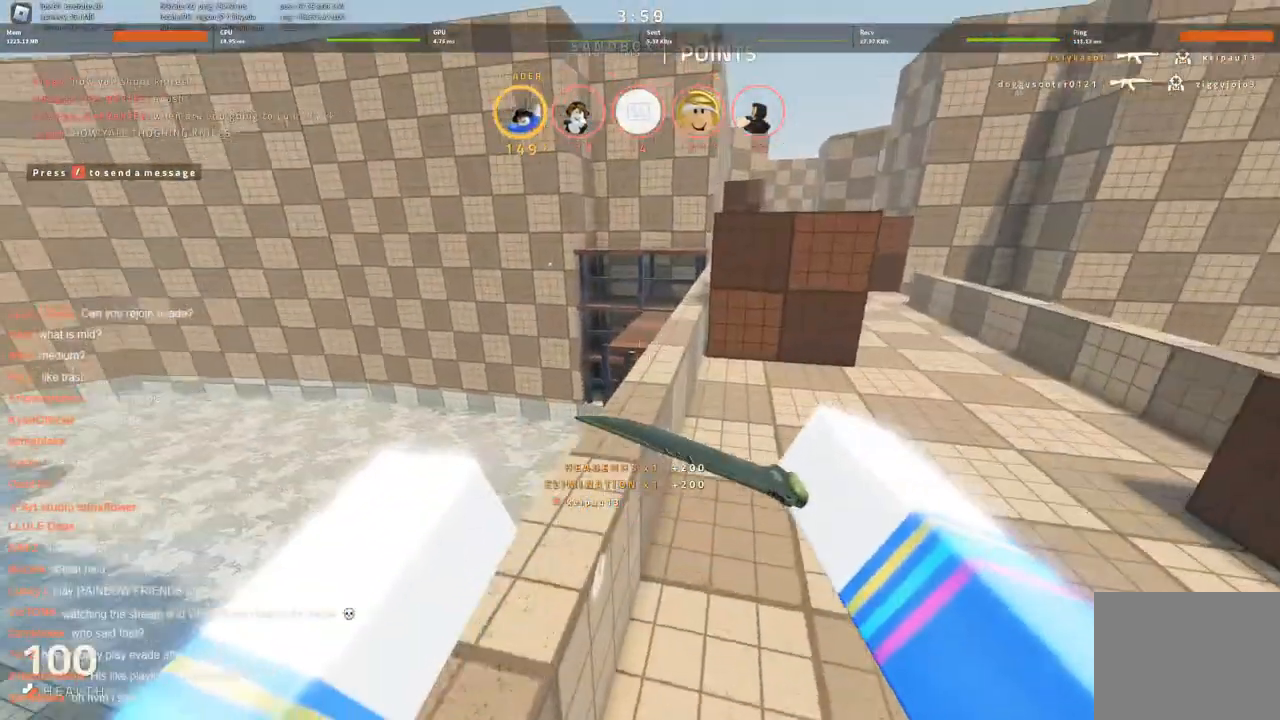
{"keys": ["w"], "events": [[50, "a", "up"]]}
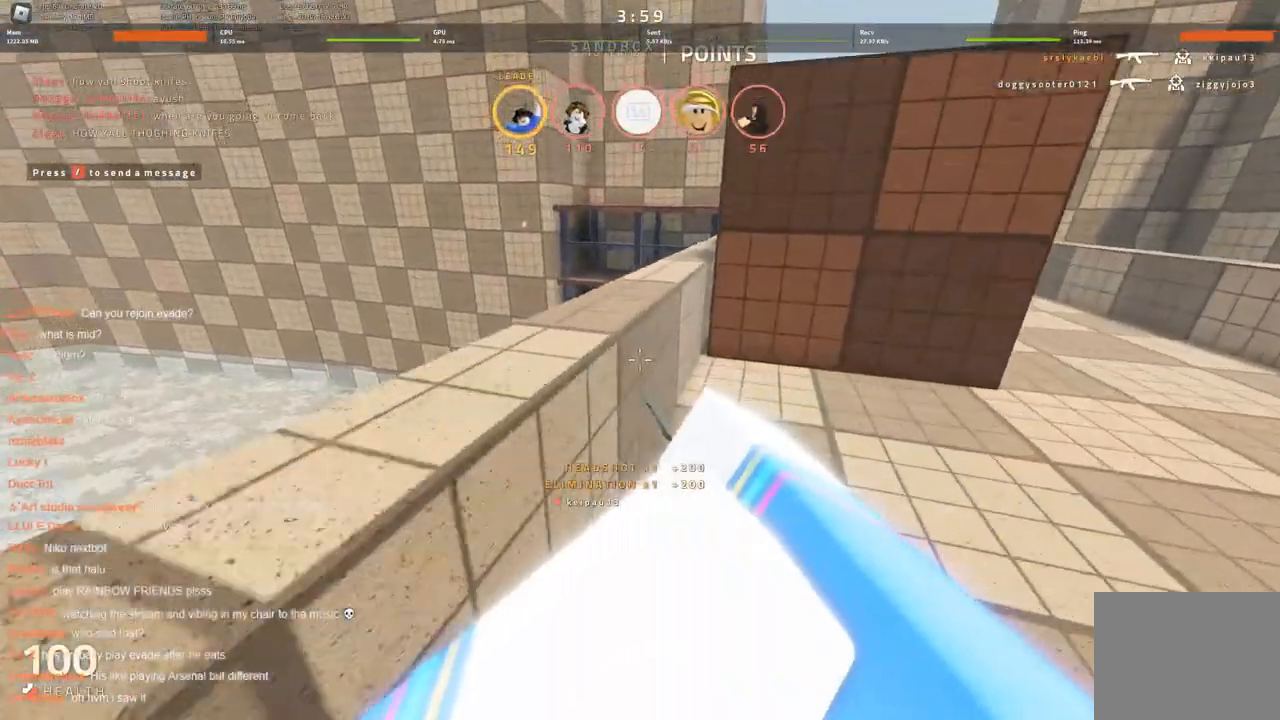
{"keys": [], "events": [[250, "w", "up"]]}